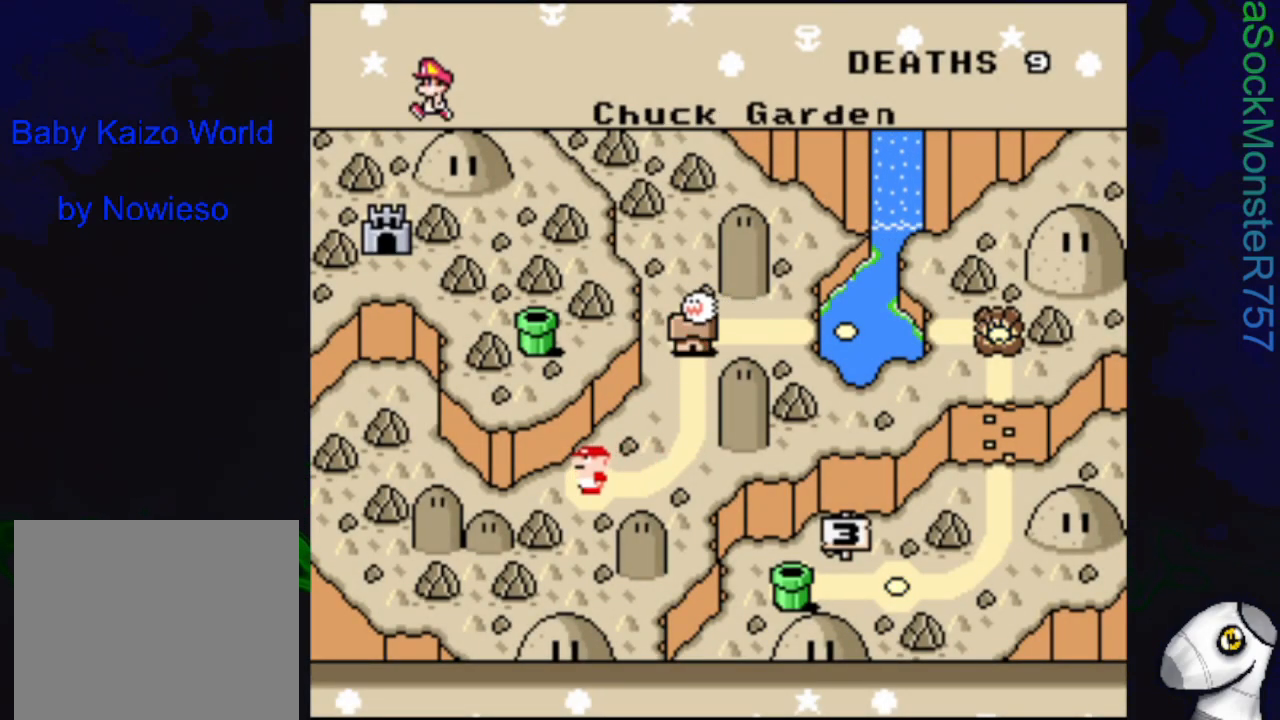
Gameplay with a controller (PlayStation layout); each line is a JSON object with the inputs held at the frame after it. "events" lists button and stick changes between this image and that frame as [ms after this image, input, new state], when the widget could be followed in between. Not read: left_stick right_stick.
{"buttons": [], "events": [[250, "DPAD_RIGHT", "down"], [417, "DPAD_RIGHT", "up"]]}
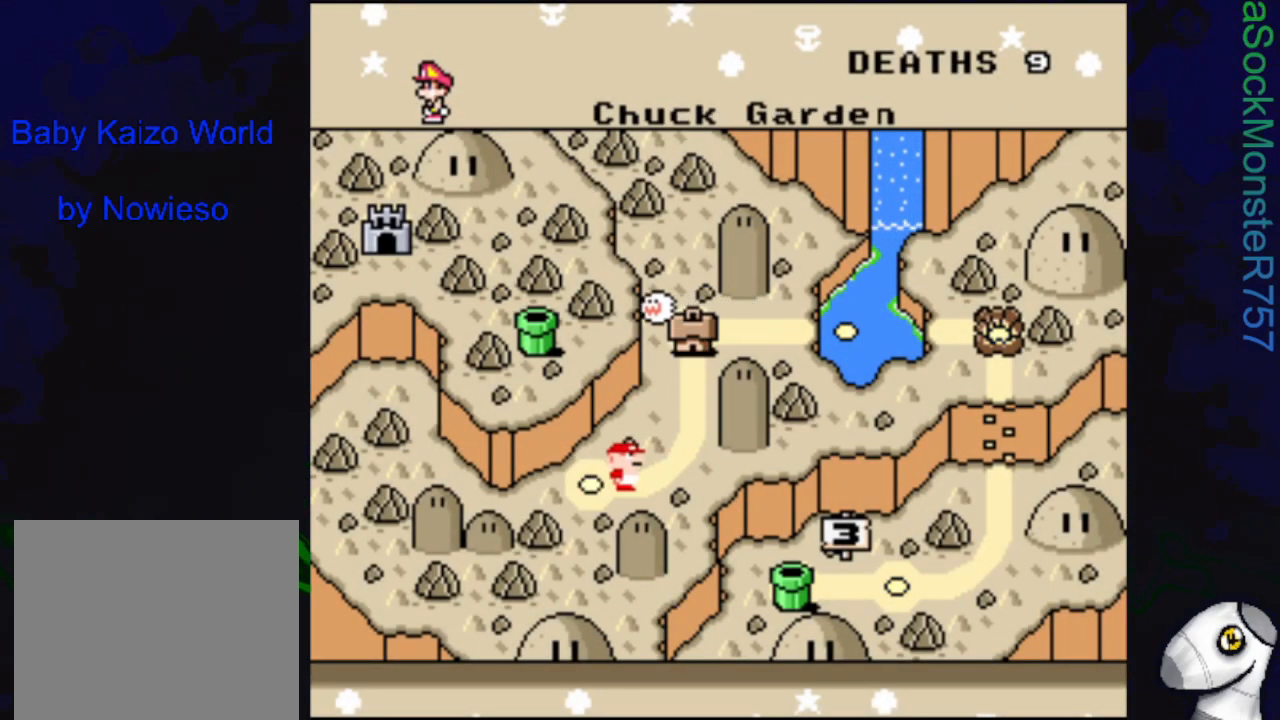
{"buttons": [], "events": []}
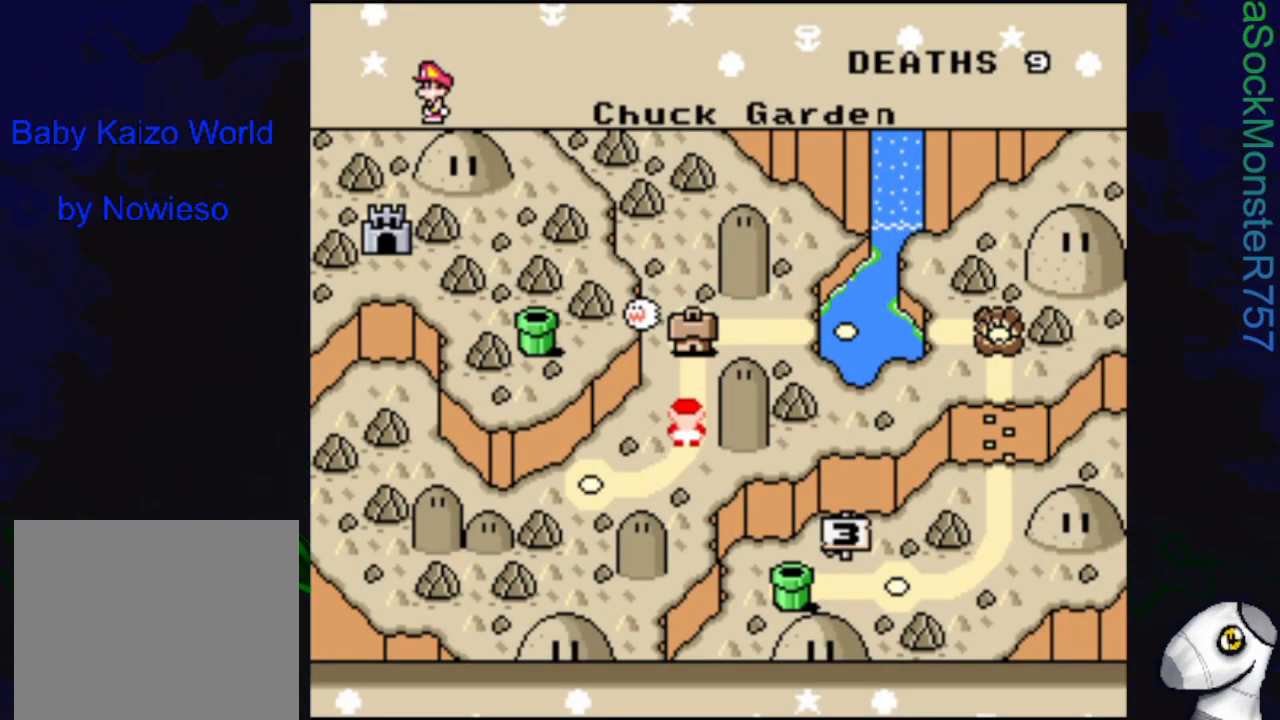
{"buttons": [], "events": []}
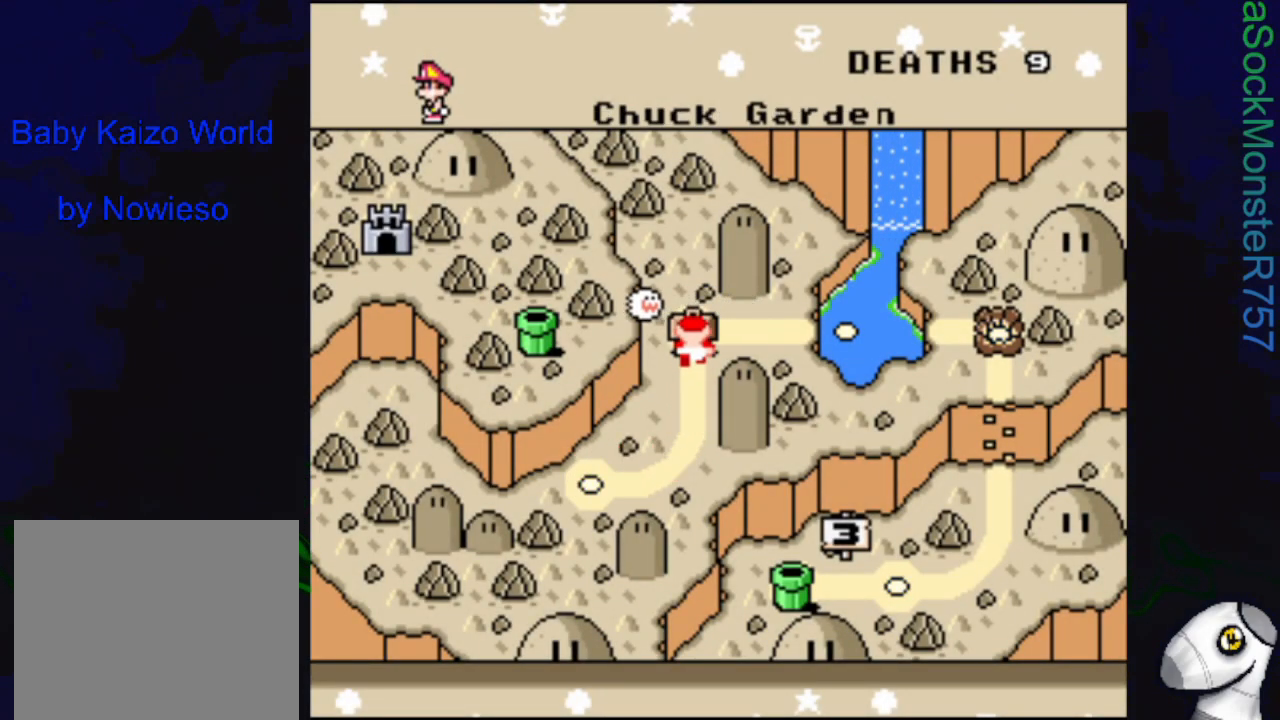
{"buttons": [], "events": []}
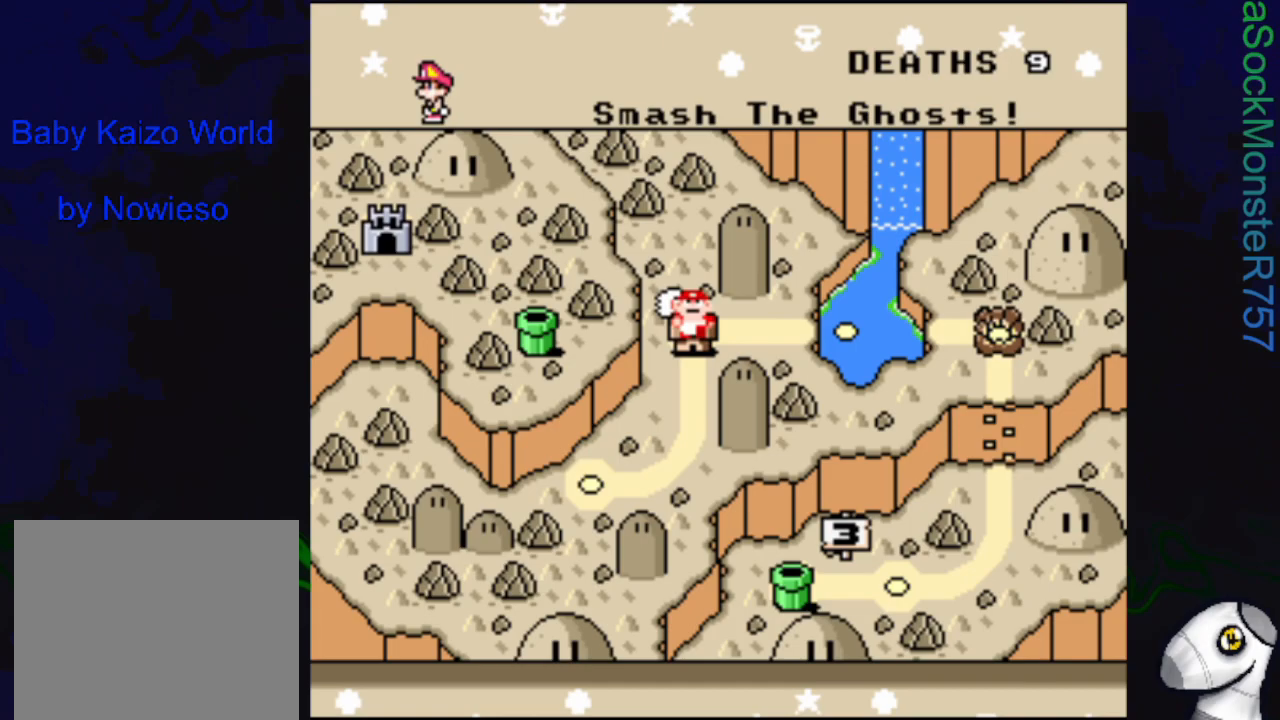
{"buttons": [], "events": []}
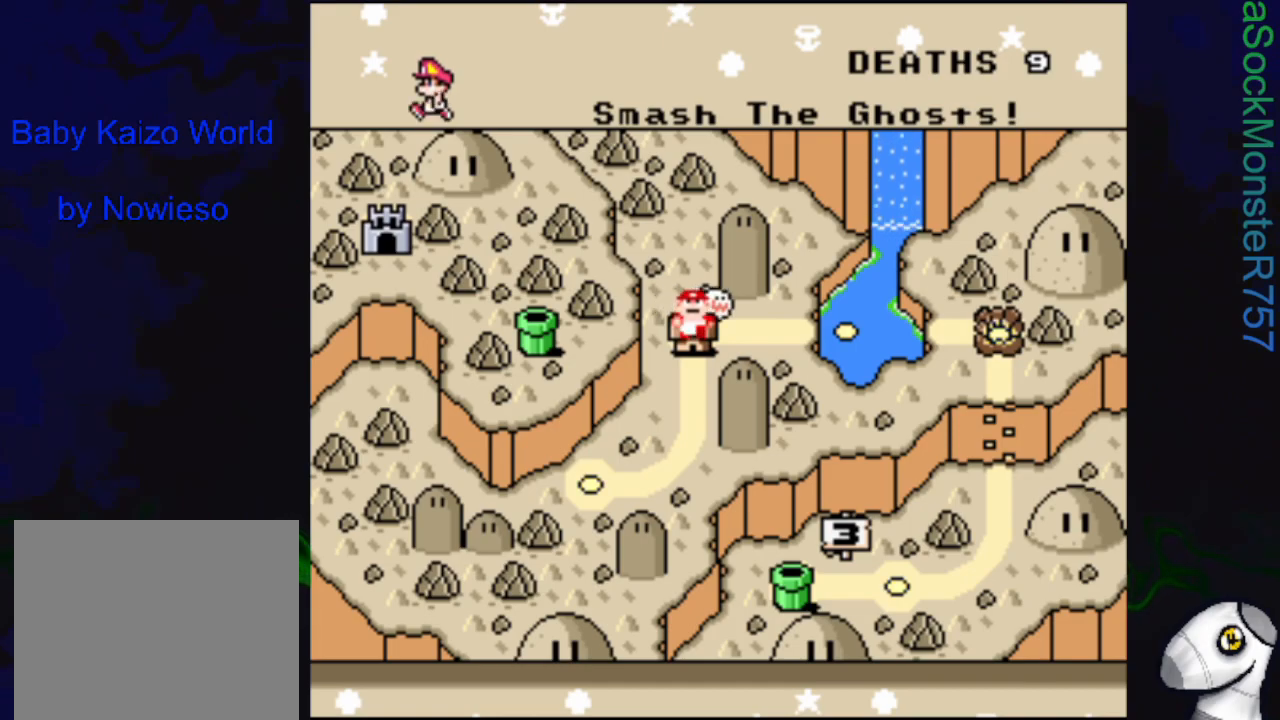
{"buttons": [], "events": [[83, "CROSS", "down"], [217, "CROSS", "up"]]}
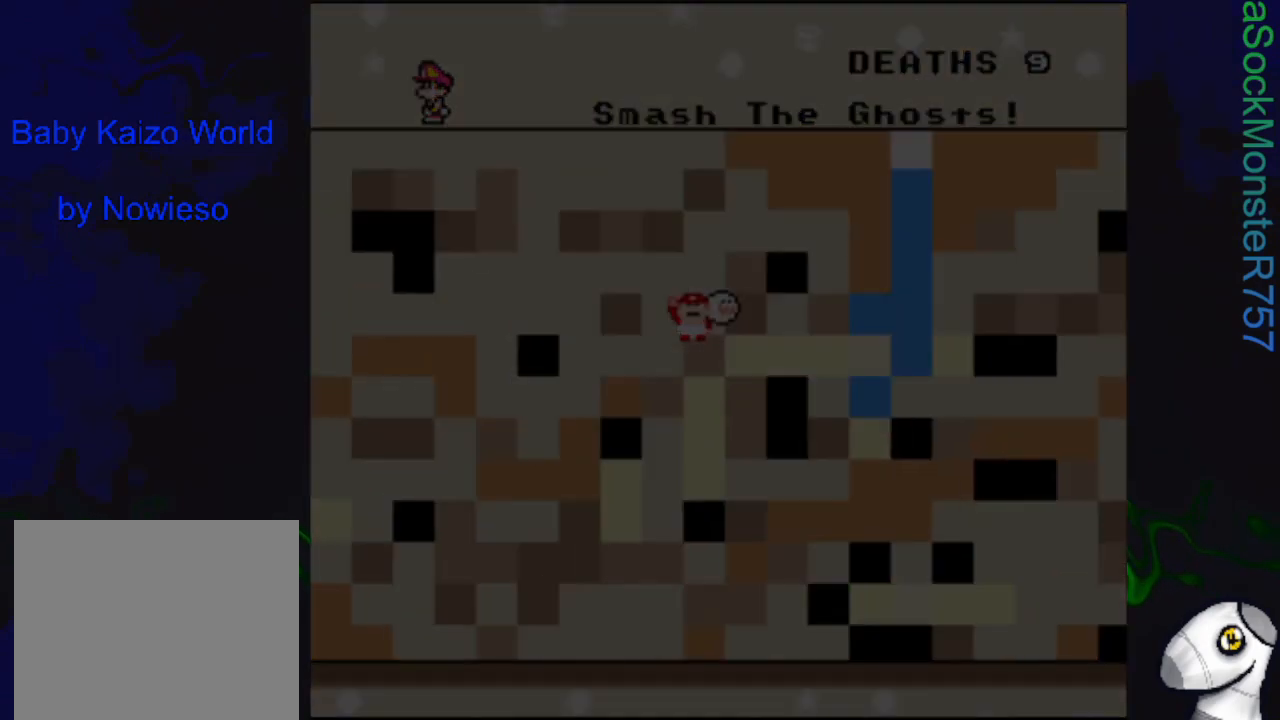
{"buttons": [], "events": []}
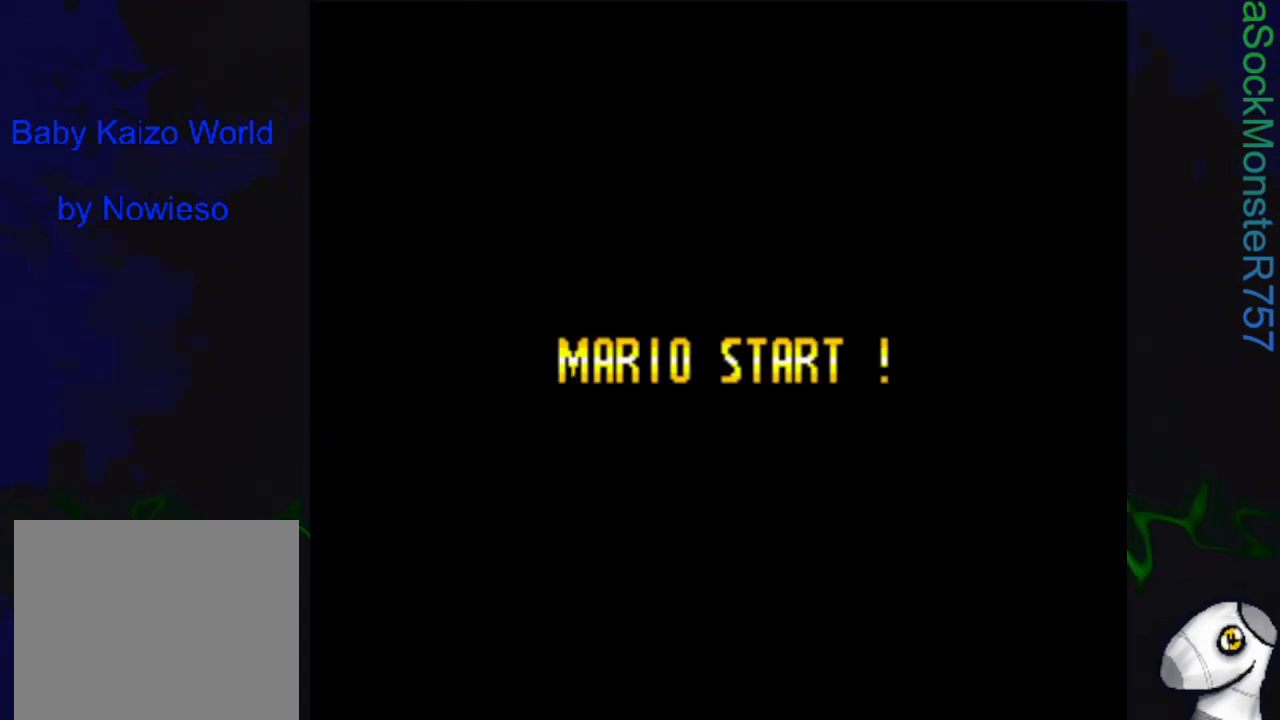
{"buttons": [], "events": []}
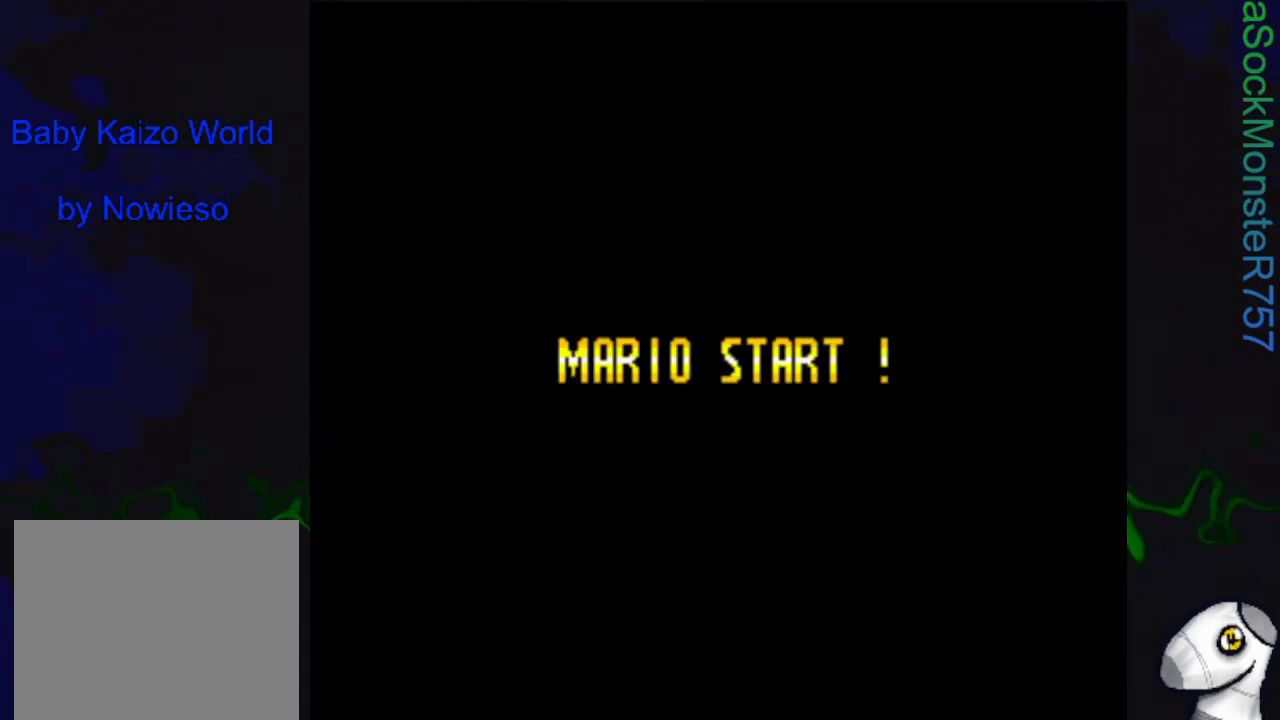
{"buttons": [], "events": []}
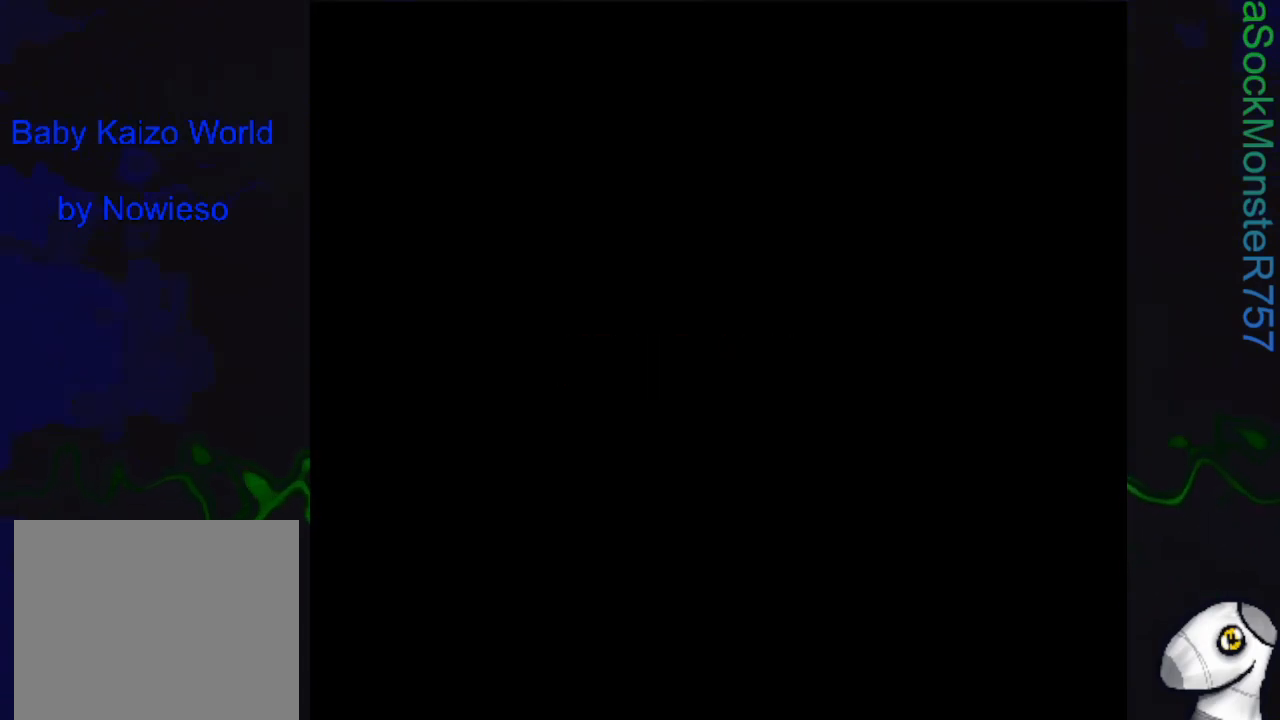
{"buttons": [], "events": []}
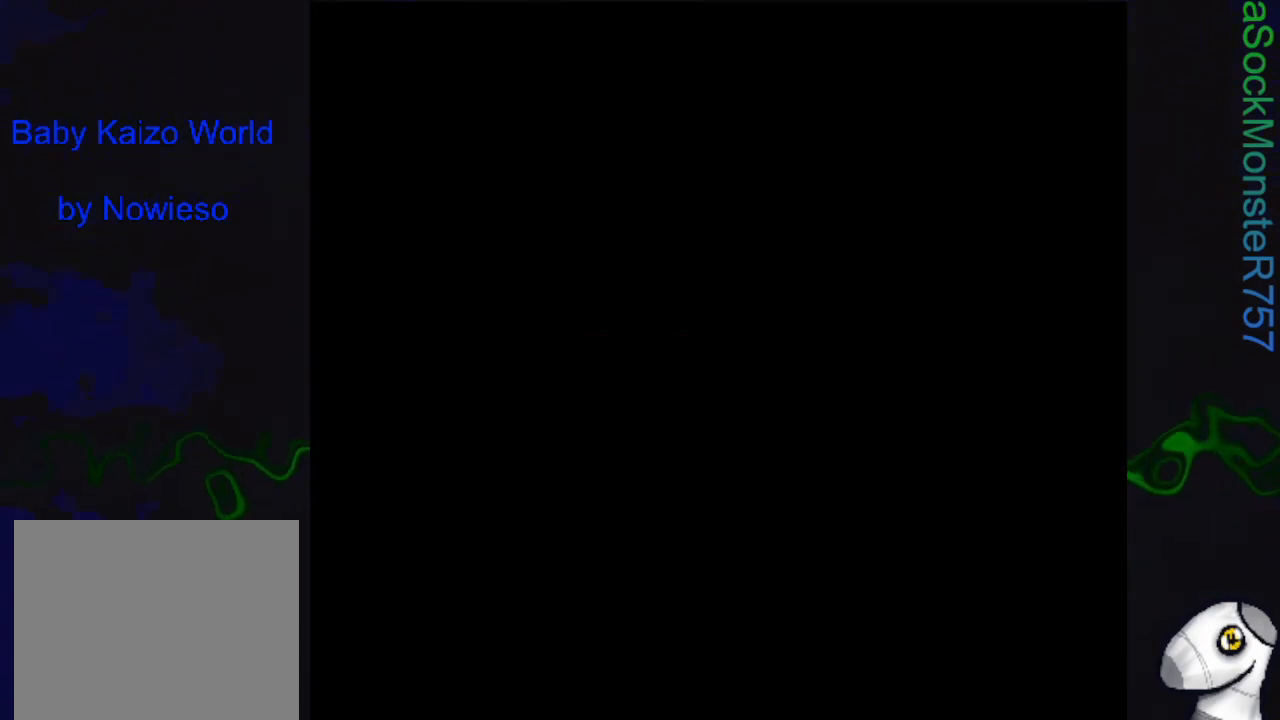
{"buttons": [], "events": []}
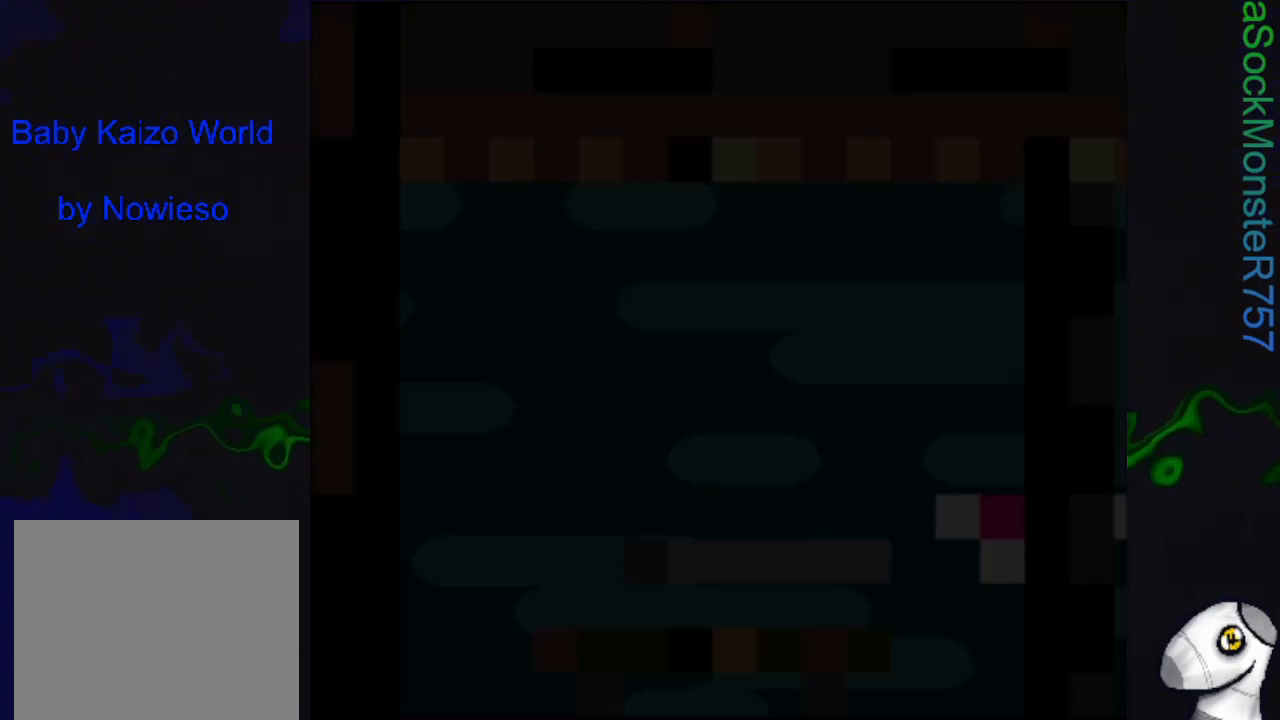
{"buttons": ["SQUARE"], "events": [[100, "SQUARE", "down"]]}
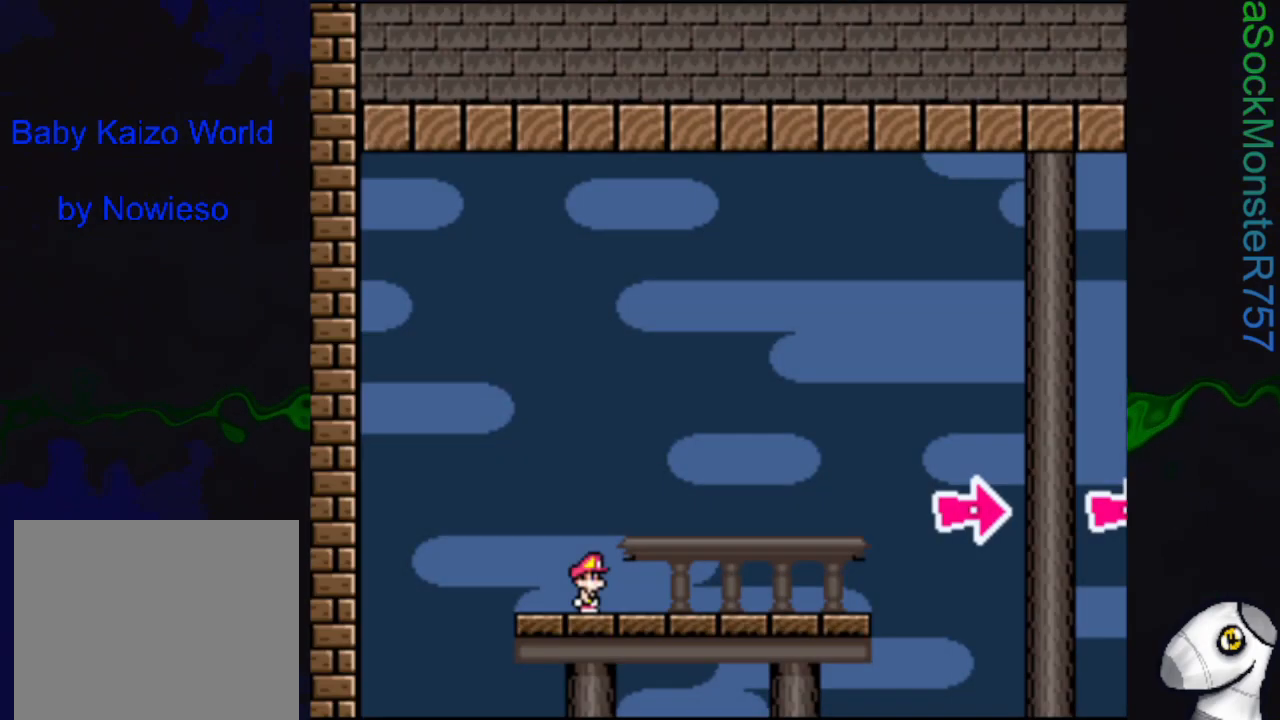
{"buttons": ["SQUARE", "DPAD_RIGHT"], "events": [[100, "DPAD_RIGHT", "down"]]}
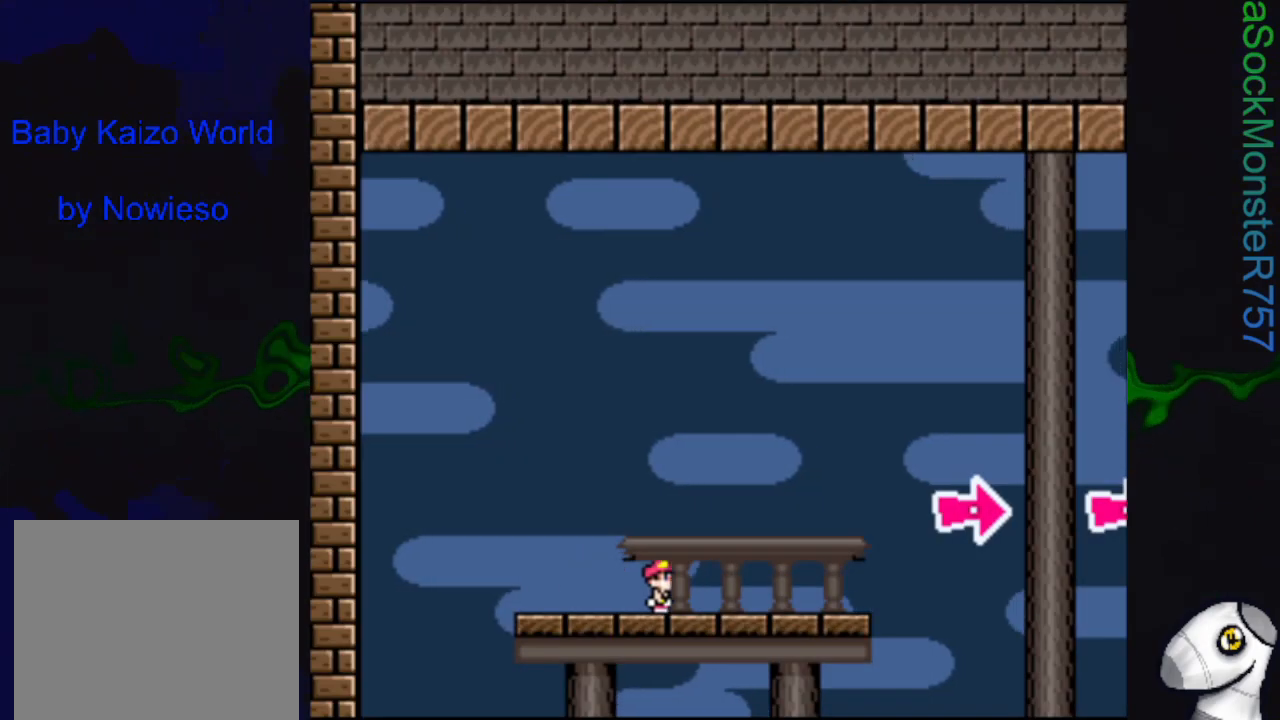
{"buttons": ["CROSS", "SQUARE", "DPAD_RIGHT"], "events": [[317, "CROSS", "down"]]}
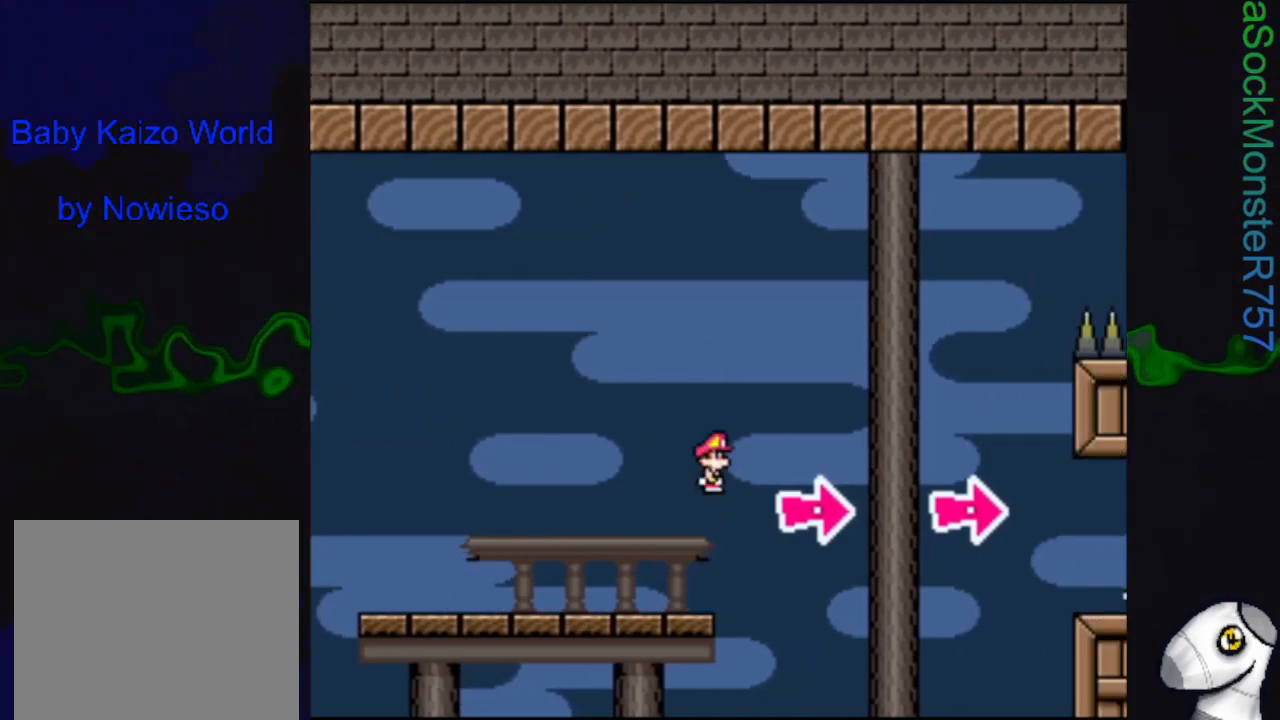
{"buttons": ["SQUARE", "DPAD_RIGHT"], "events": [[483, "CROSS", "up"]]}
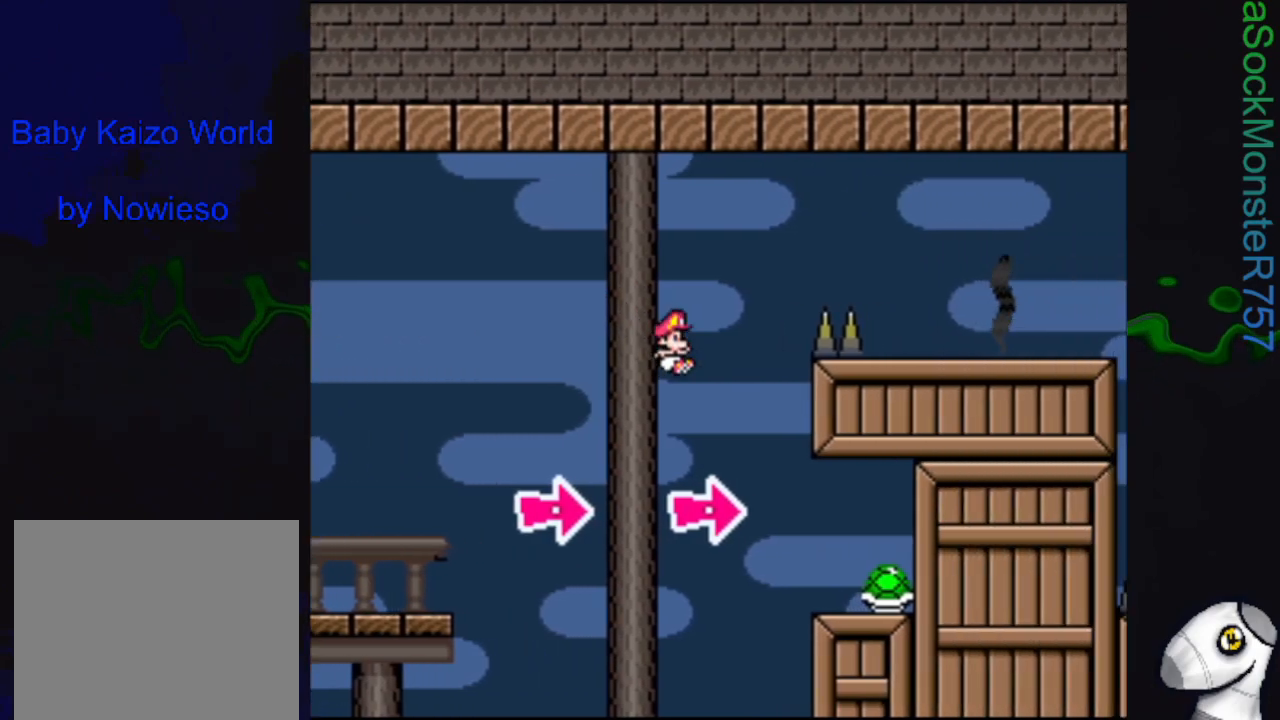
{"buttons": ["SQUARE", "DPAD_LEFT"], "events": [[367, "DPAD_RIGHT", "up"], [450, "DPAD_LEFT", "down"]]}
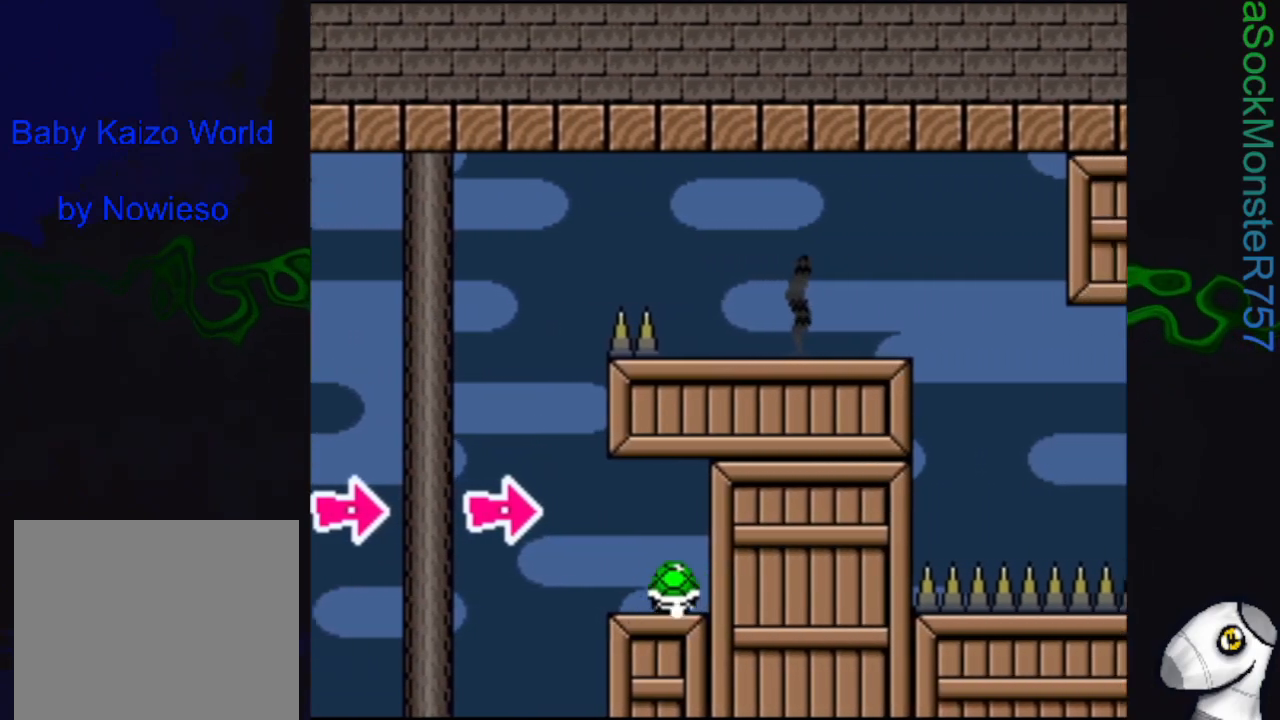
{"buttons": ["SQUARE"], "events": [[50, "DPAD_LEFT", "up"]]}
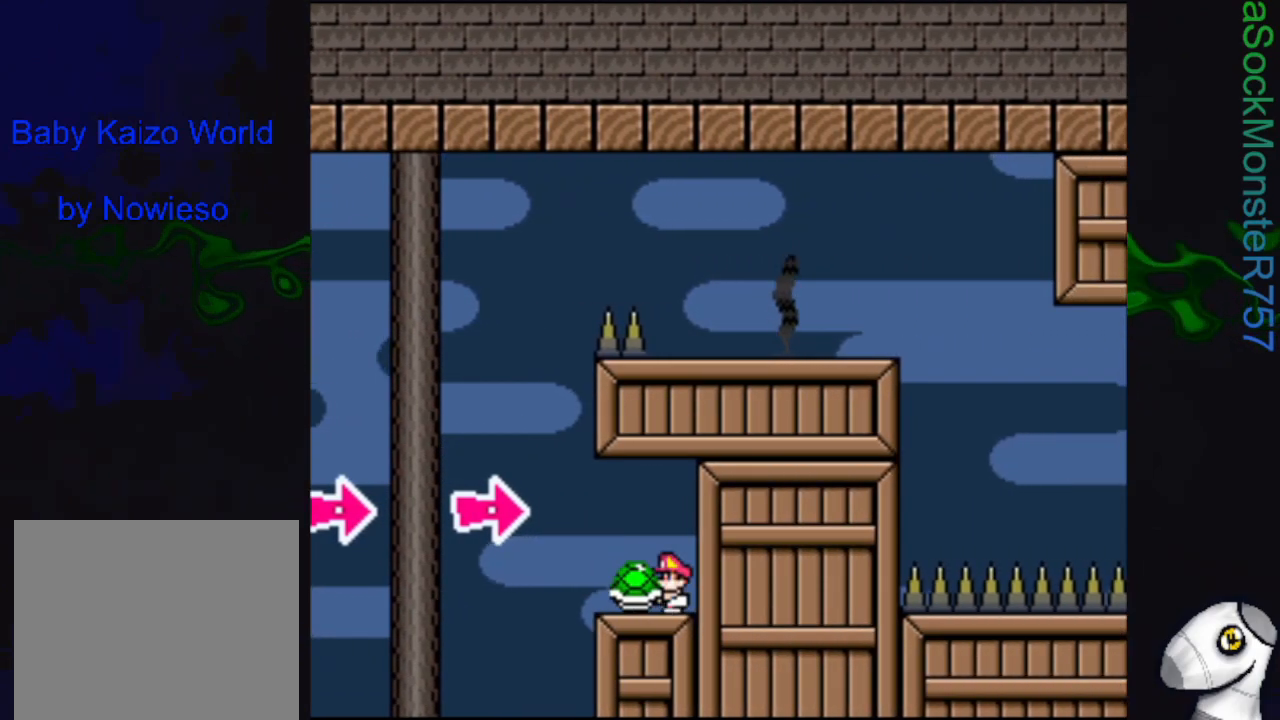
{"buttons": ["SQUARE"], "events": []}
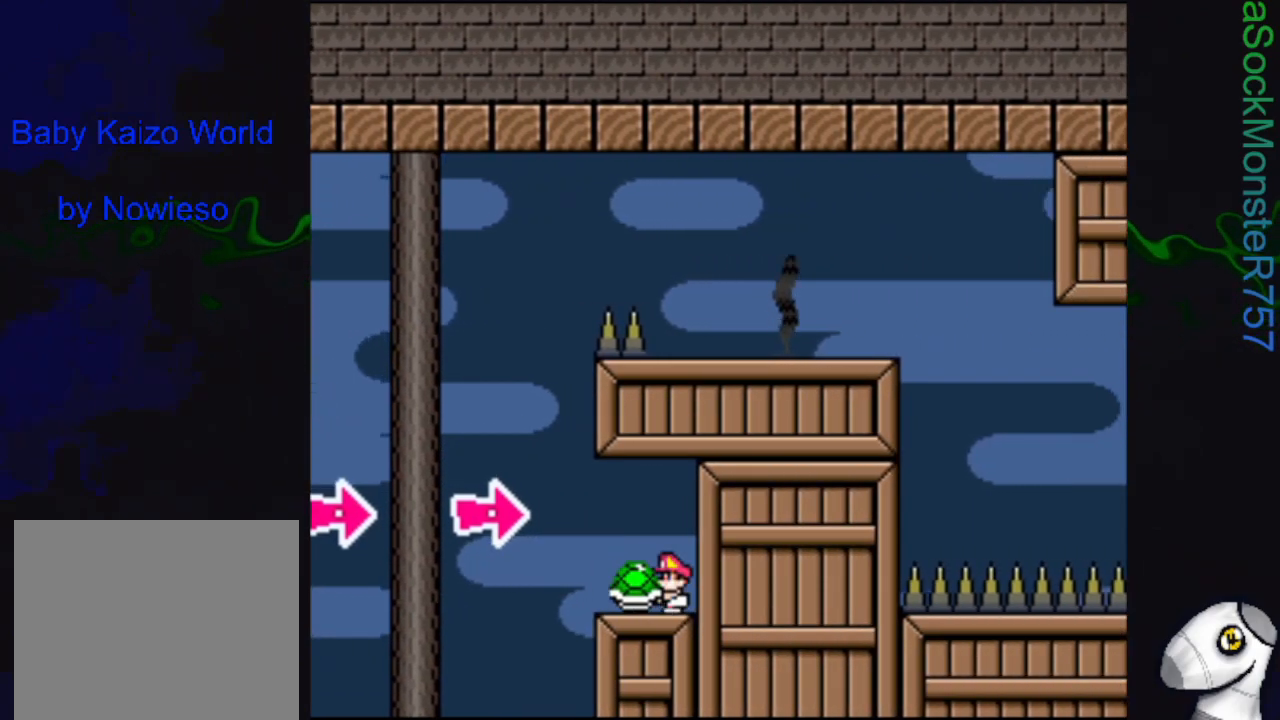
{"buttons": ["SQUARE"], "events": []}
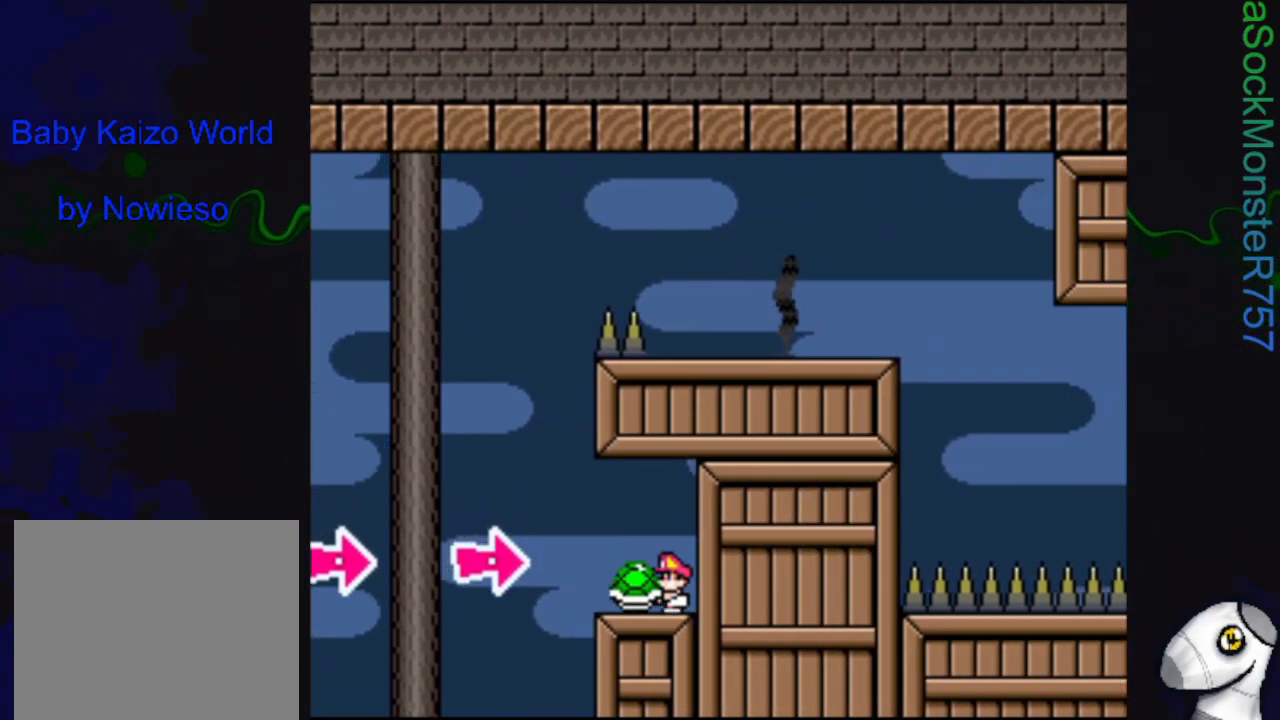
{"buttons": ["SQUARE"], "events": []}
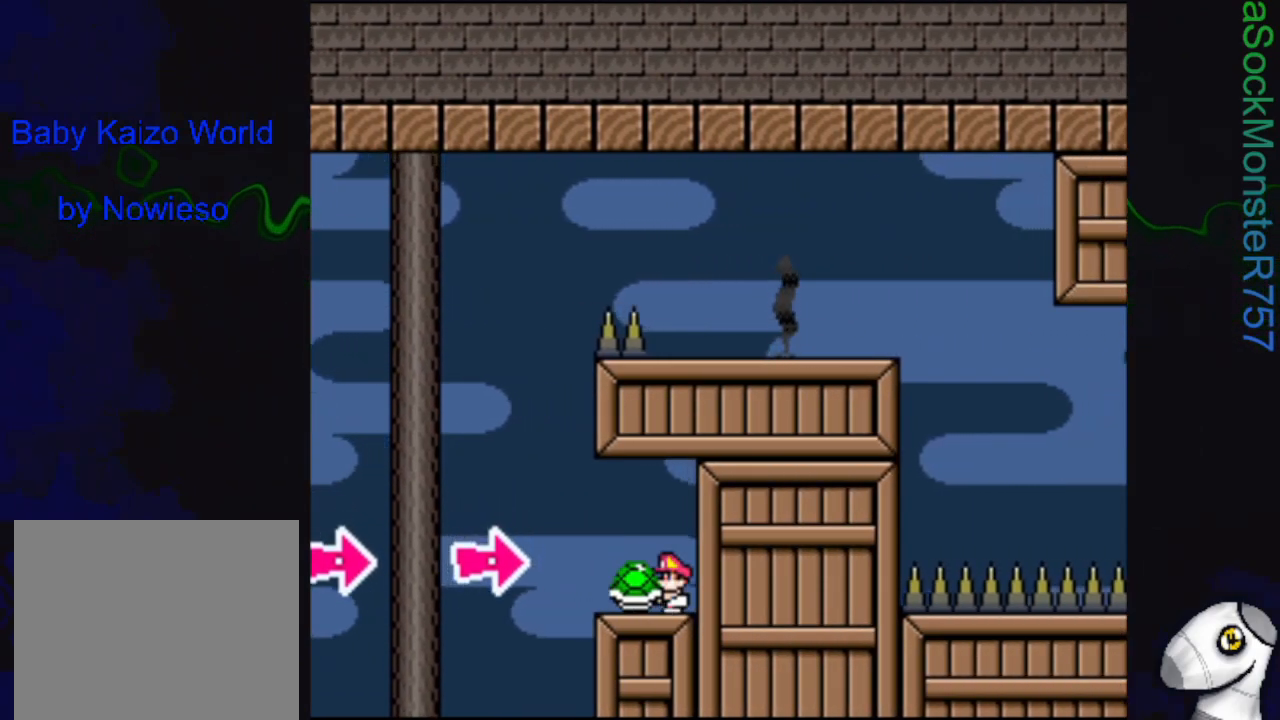
{"buttons": ["SQUARE", "DPAD_LEFT"], "events": [[433, "DPAD_LEFT", "down"]]}
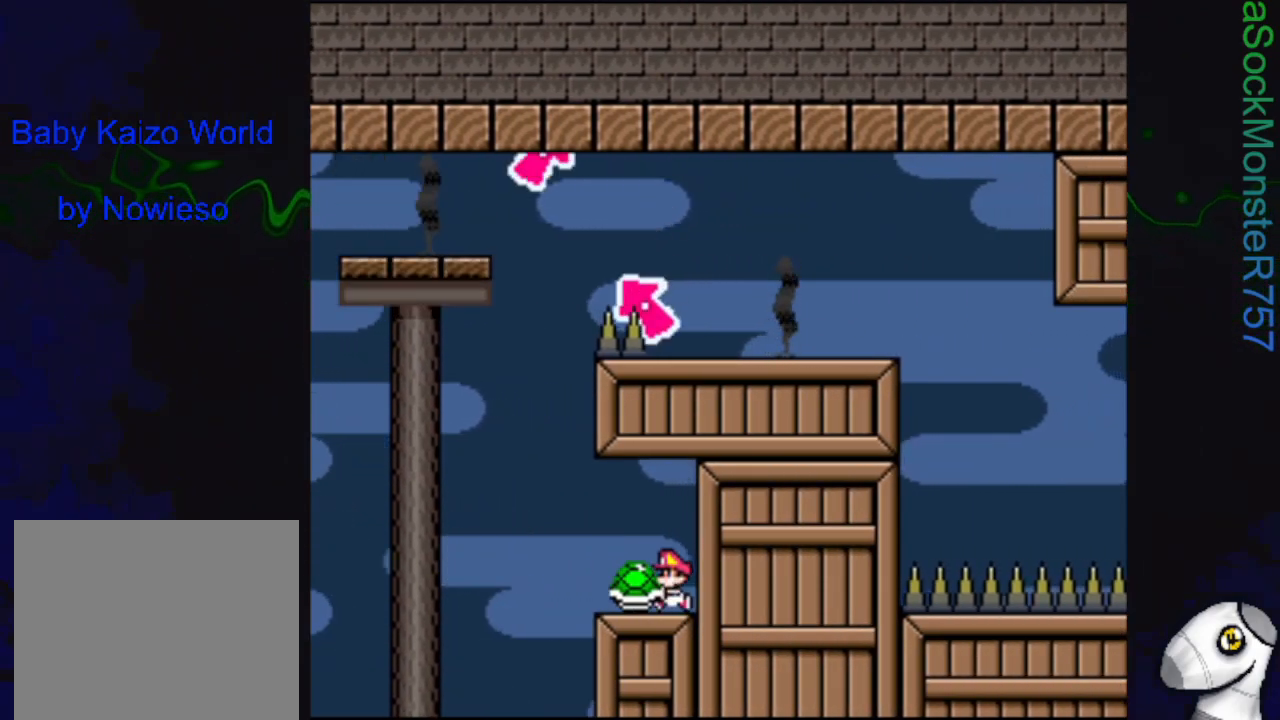
{"buttons": ["CROSS", "SQUARE", "DPAD_LEFT"], "events": [[267, "CROSS", "down"]]}
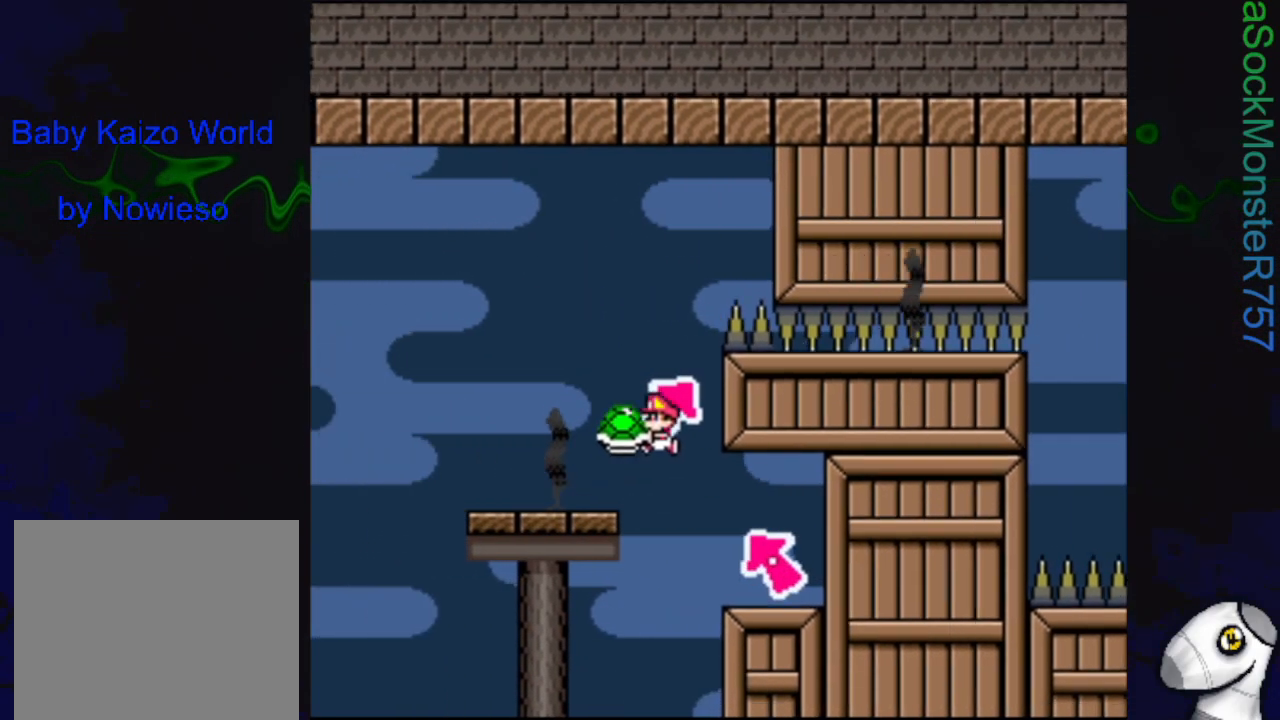
{"buttons": ["SQUARE"], "events": [[17, "CROSS", "up"], [67, "DPAD_LEFT", "up"], [217, "DPAD_RIGHT", "down"], [367, "DPAD_RIGHT", "up"]]}
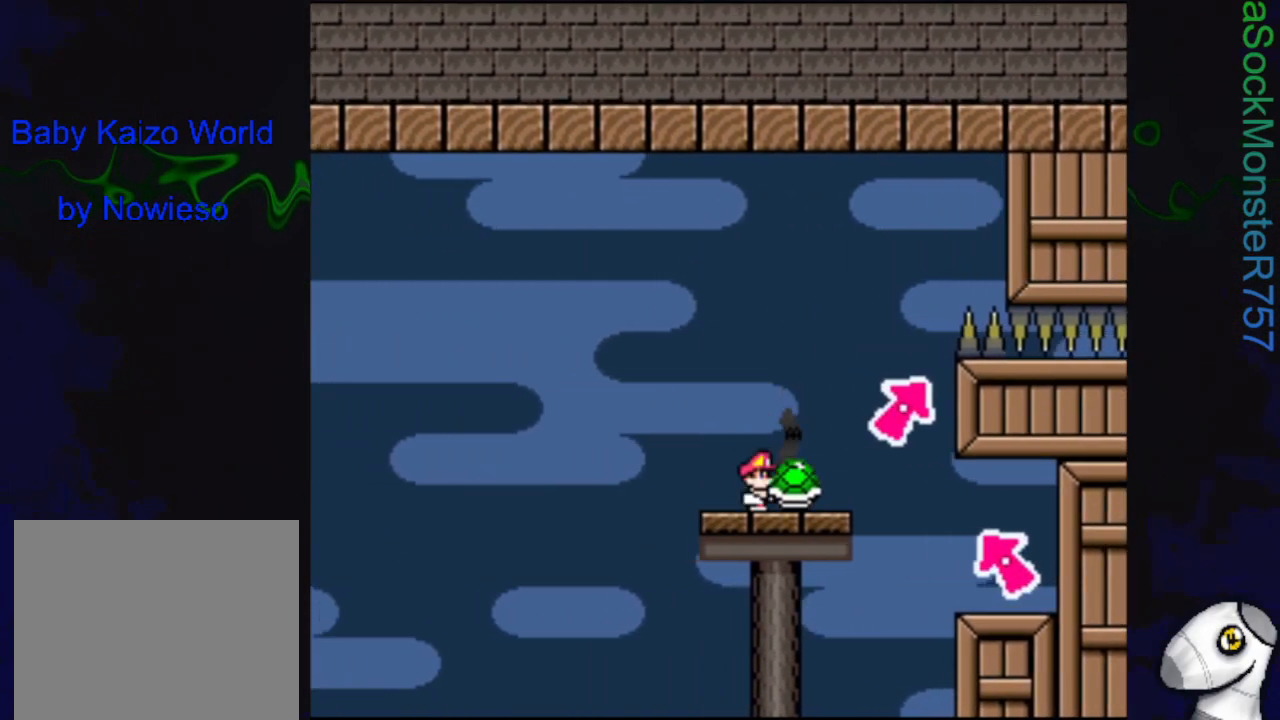
{"buttons": ["SQUARE"], "events": []}
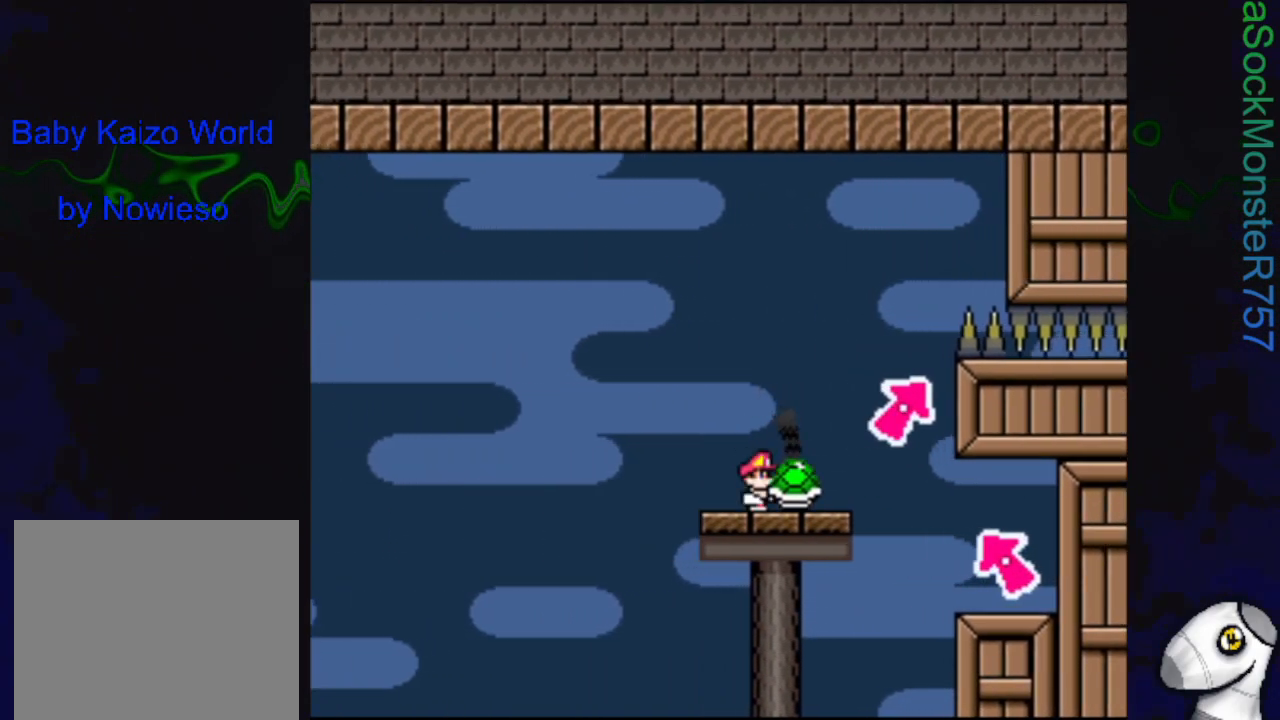
{"buttons": ["SQUARE"], "events": []}
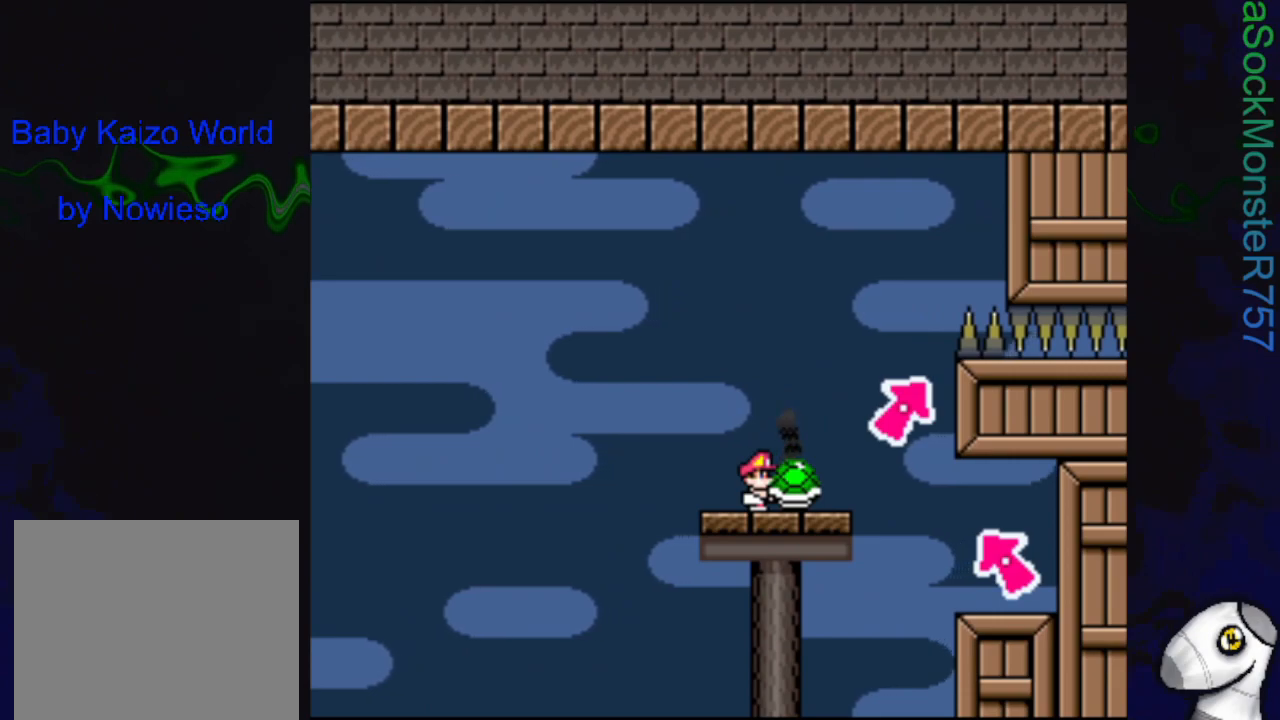
{"buttons": ["SQUARE"], "events": []}
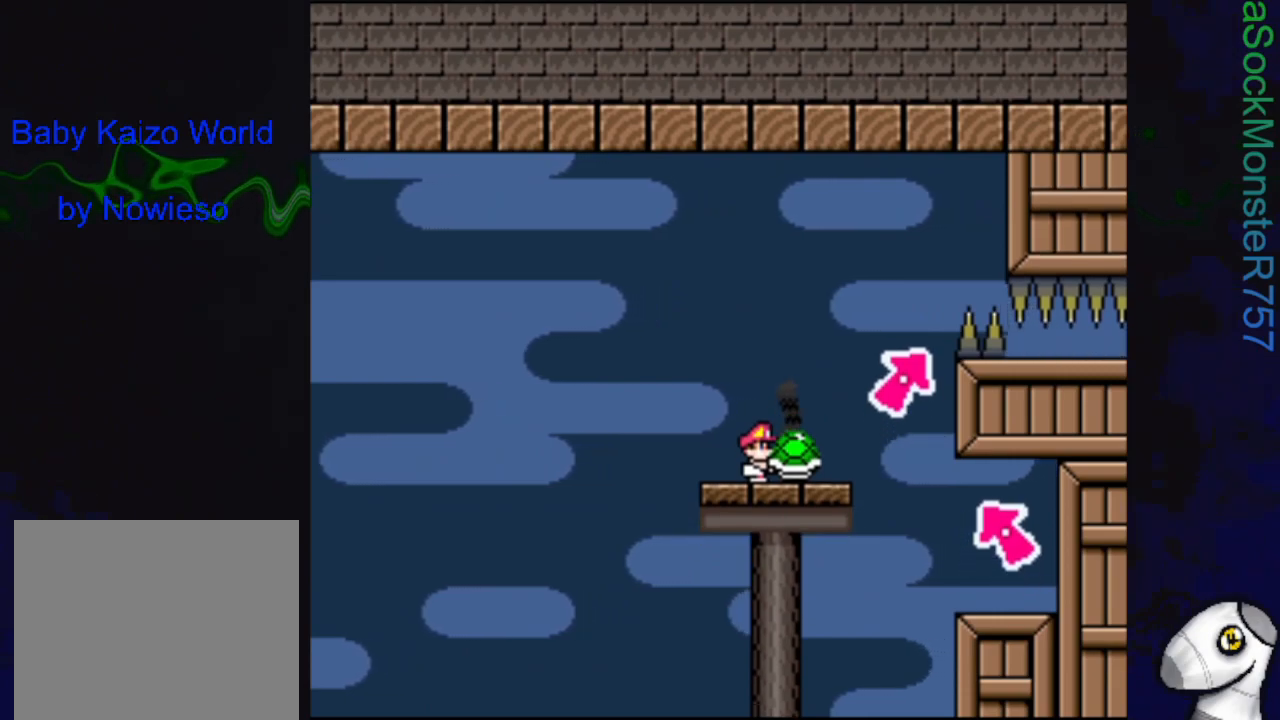
{"buttons": ["SQUARE", "DPAD_RIGHT"], "events": [[183, "DPAD_RIGHT", "down"]]}
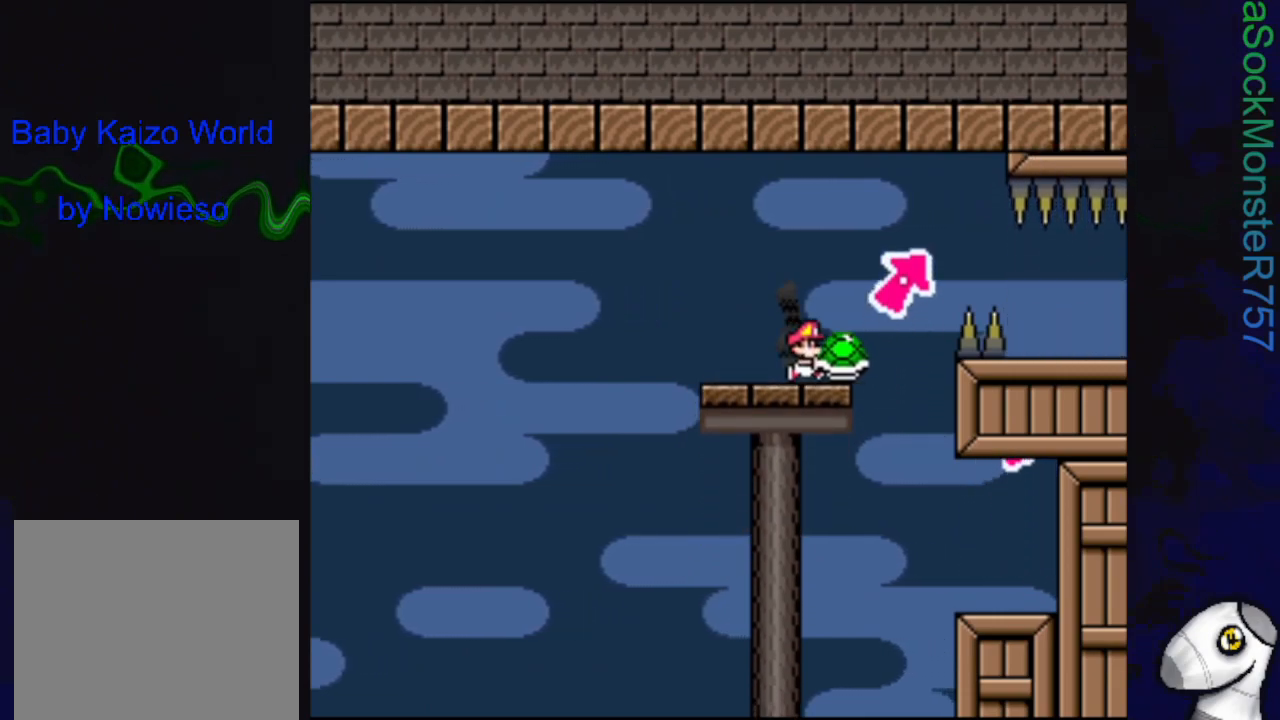
{"buttons": ["SQUARE", "DPAD_RIGHT"], "events": [[83, "CROSS", "down"], [500, "CROSS", "up"]]}